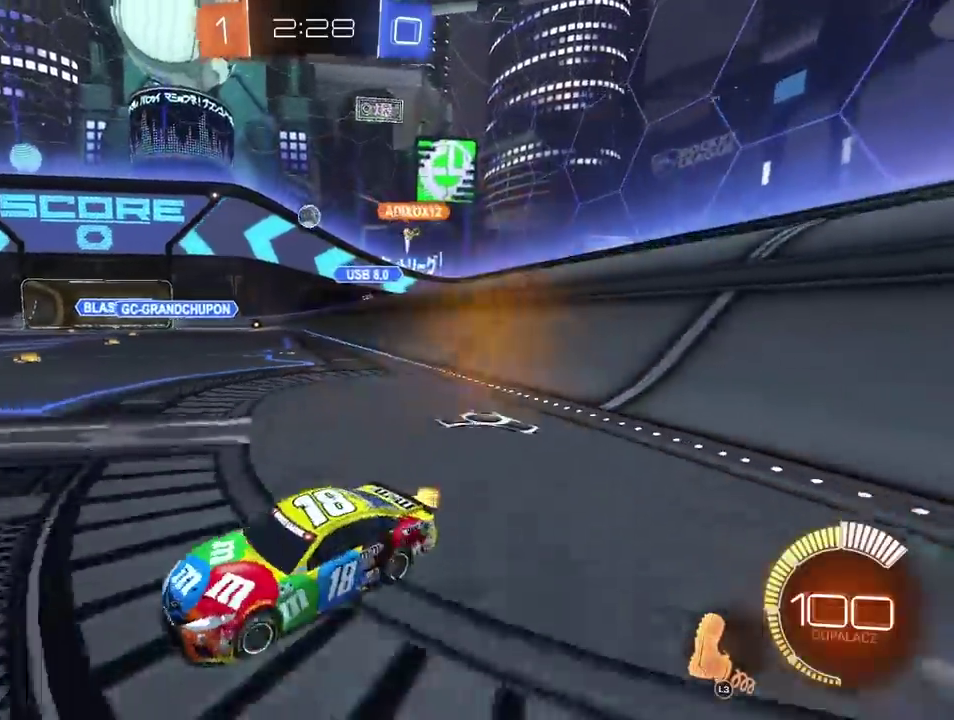
Gameplay with a controller (PlayStation layout); each line is a JSON object with the inputs held at the frame after it. "events" lists button and stick changes between this image and that frame as [ms after this image, input, new state], when the widget could be followed in between. This overlay highlights the sticks when they move; stick clicks (L3 R3) are not distinguishable. This document gives stick clicks only as held states, not as events. Not read: L1 R1 SELECT.
{"buttons": ["R2"], "left_stick": "center", "right_stick": "center"}
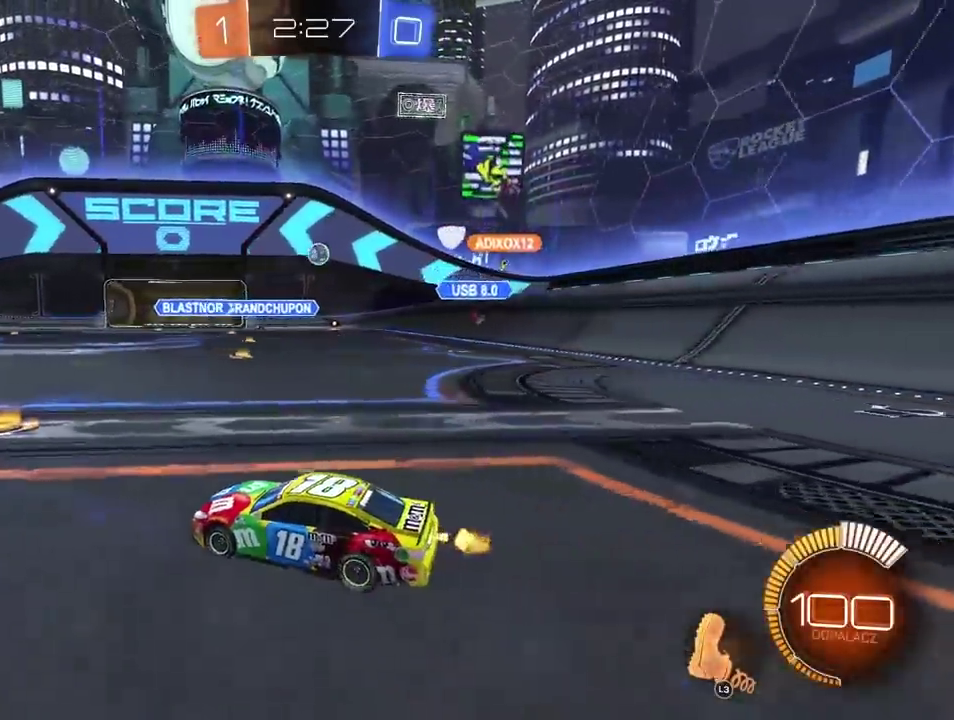
{"buttons": [], "left_stick": "left", "right_stick": "center"}
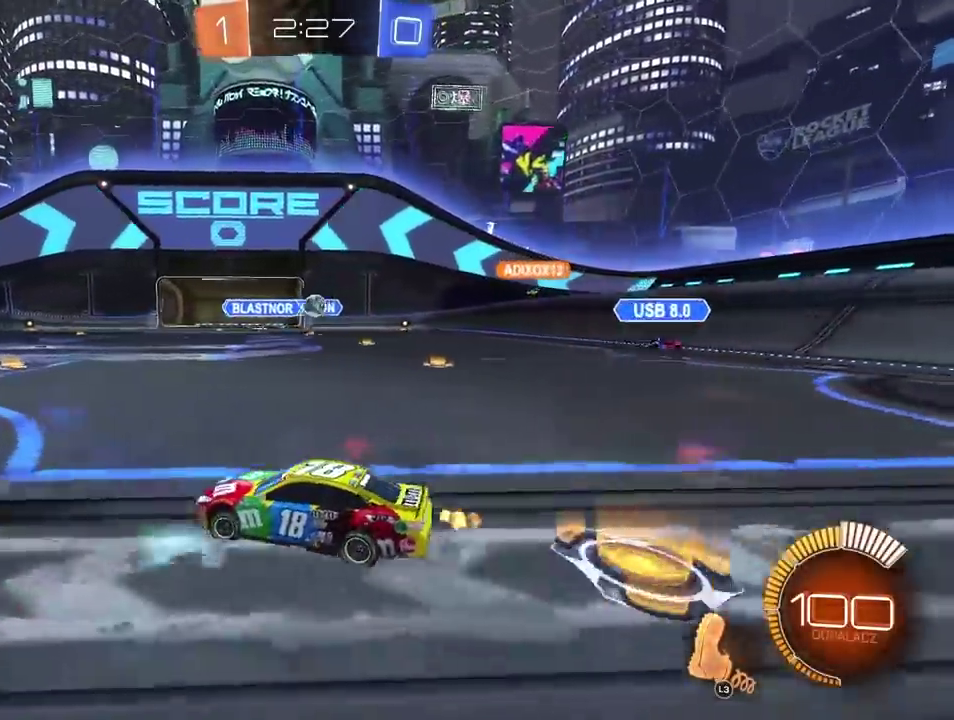
{"buttons": [], "left_stick": "left", "right_stick": "left"}
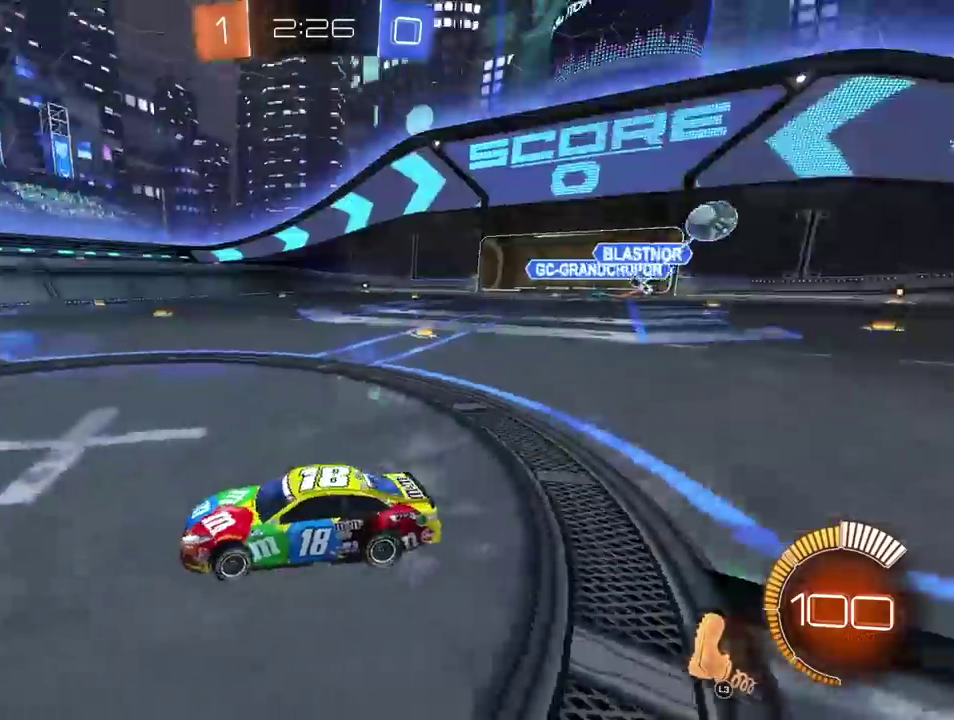
{"buttons": ["CROSS", "CIRCLE", "R2"], "left_stick": "up", "right_stick": "center"}
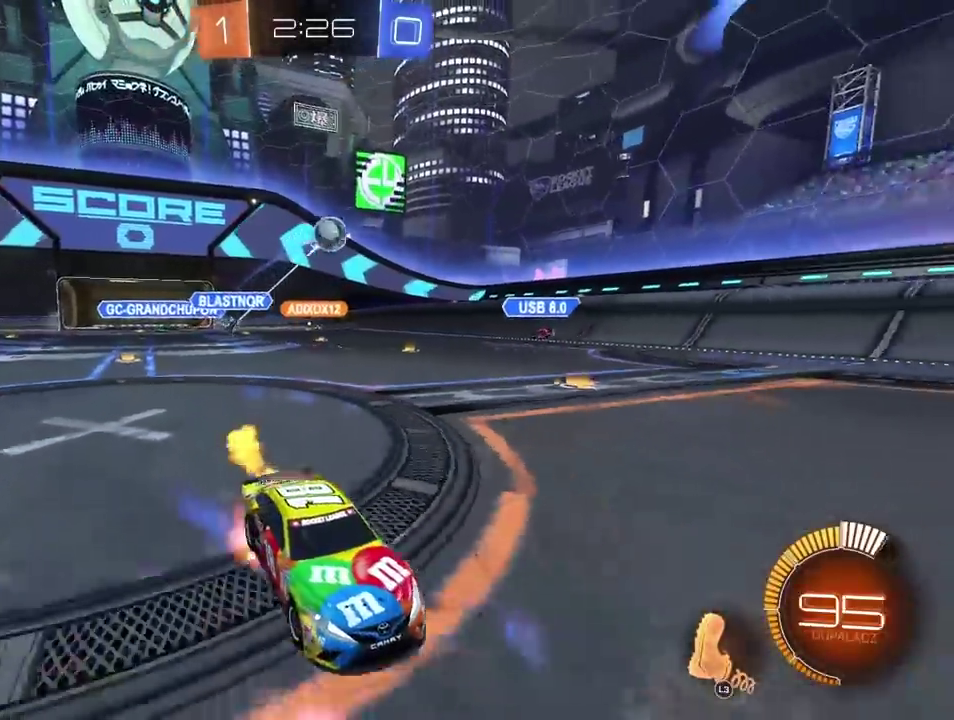
{"buttons": ["L3"], "left_stick": "center", "right_stick": "center"}
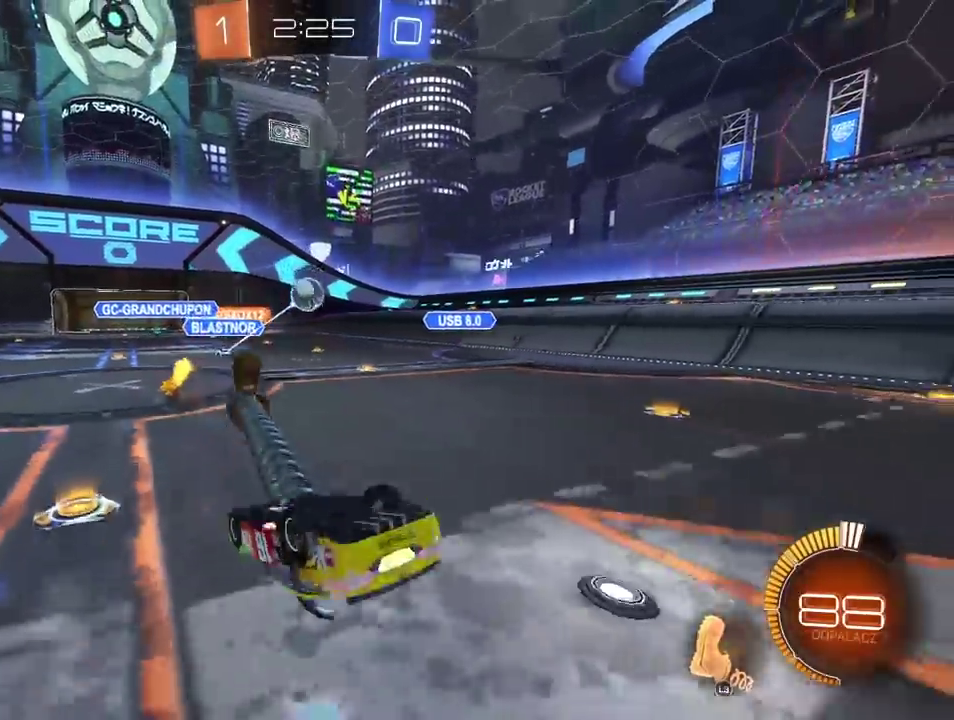
{"buttons": [], "left_stick": "left", "right_stick": "center"}
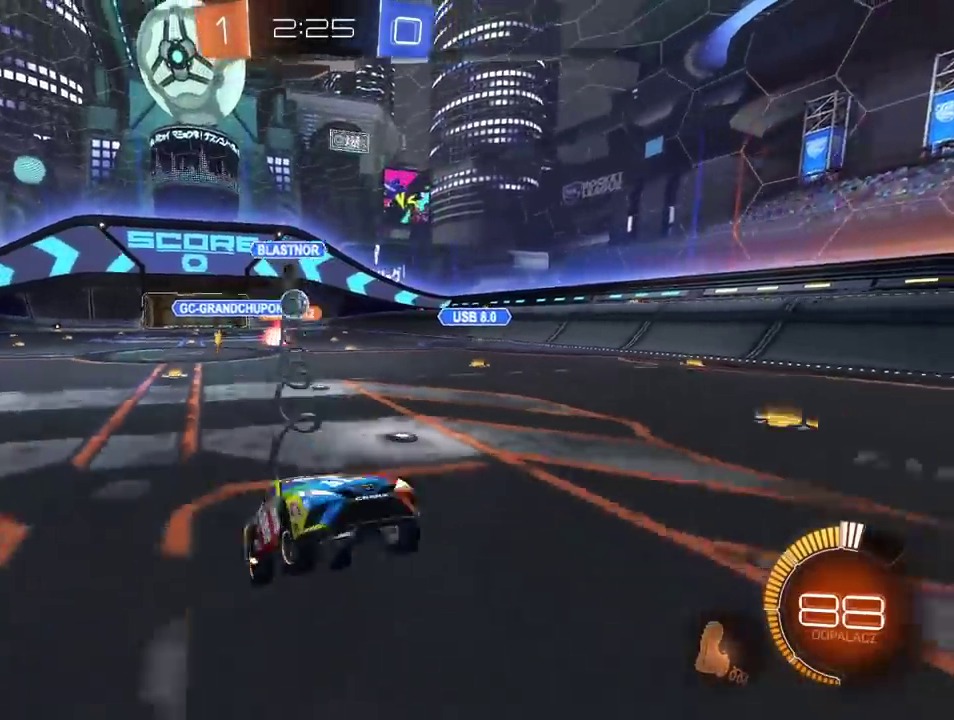
{"buttons": ["R2"], "left_stick": "up-right", "right_stick": "center"}
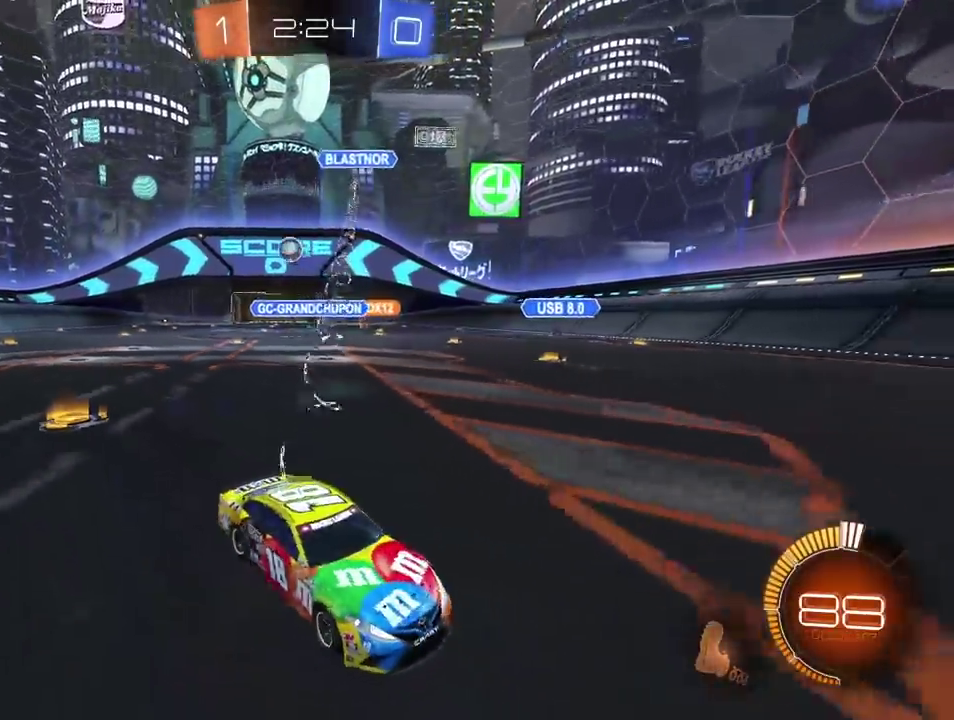
{"buttons": ["CIRCLE", "R2"], "left_stick": "center", "right_stick": "center"}
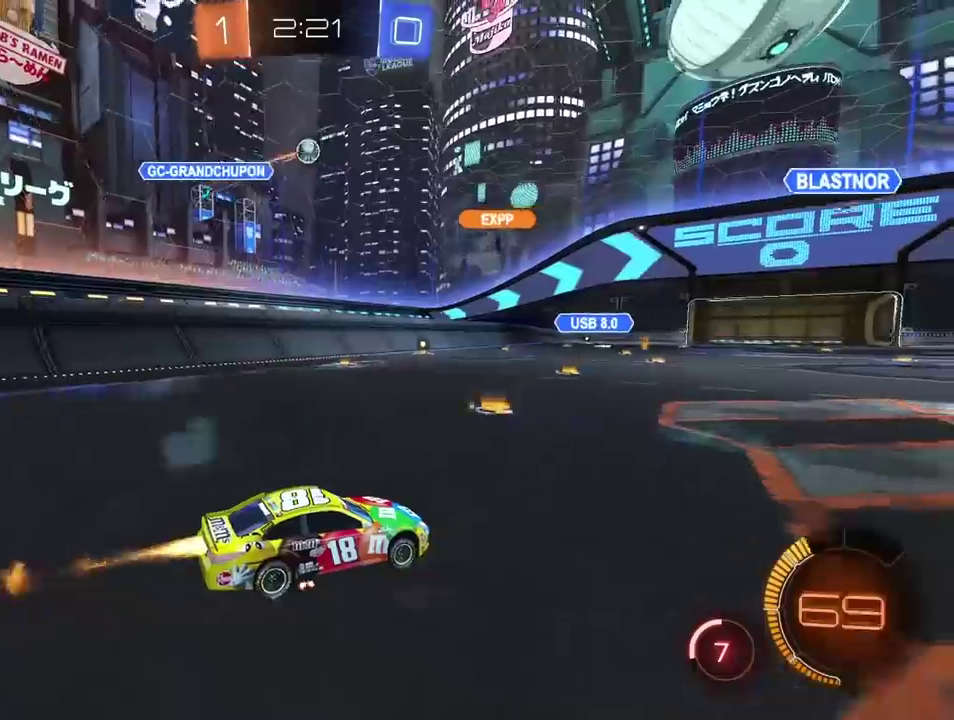
{"buttons": [], "left_stick": "left", "right_stick": "center"}
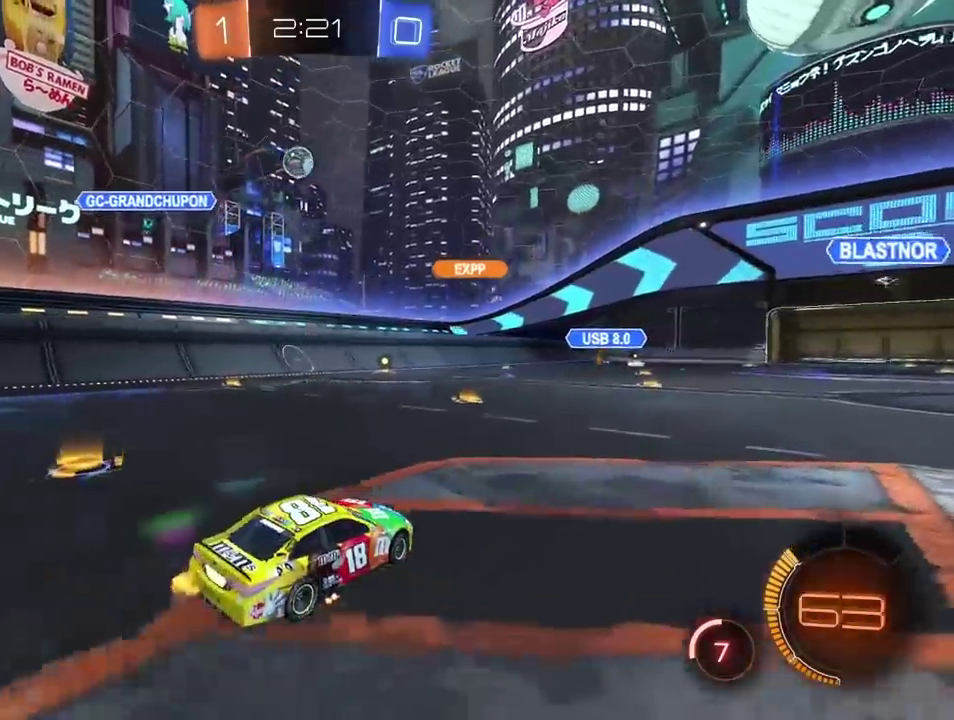
{"buttons": [], "left_stick": "left", "right_stick": "center", "events": [[67, "R2", "down"], [200, "R2", "up"]]}
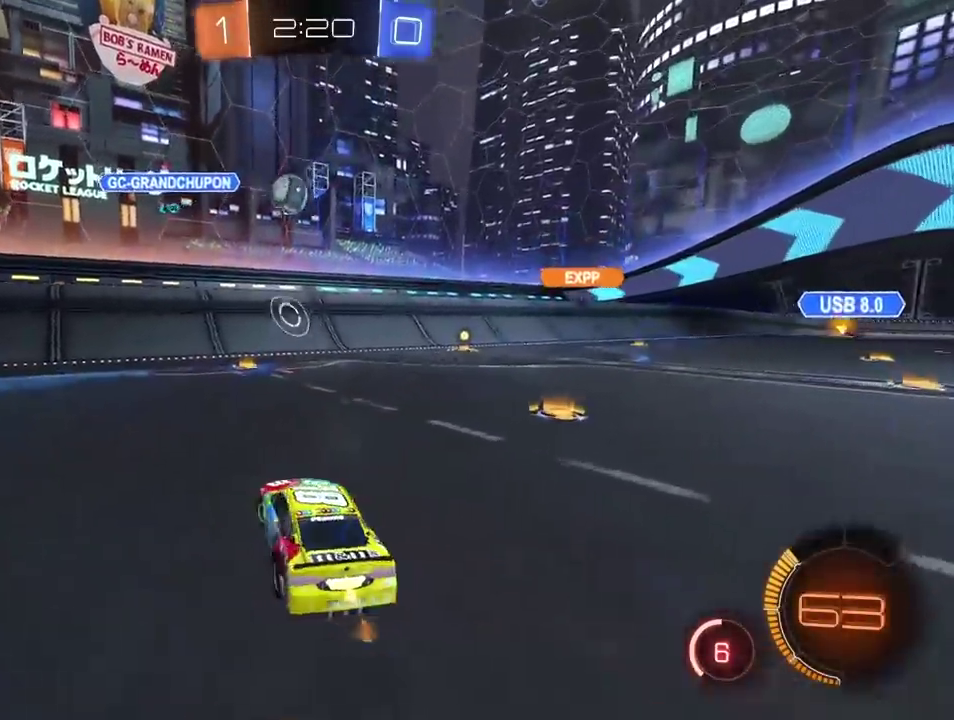
{"buttons": ["R2"], "left_stick": "left", "right_stick": "center", "events": [[433, "R2", "down"]]}
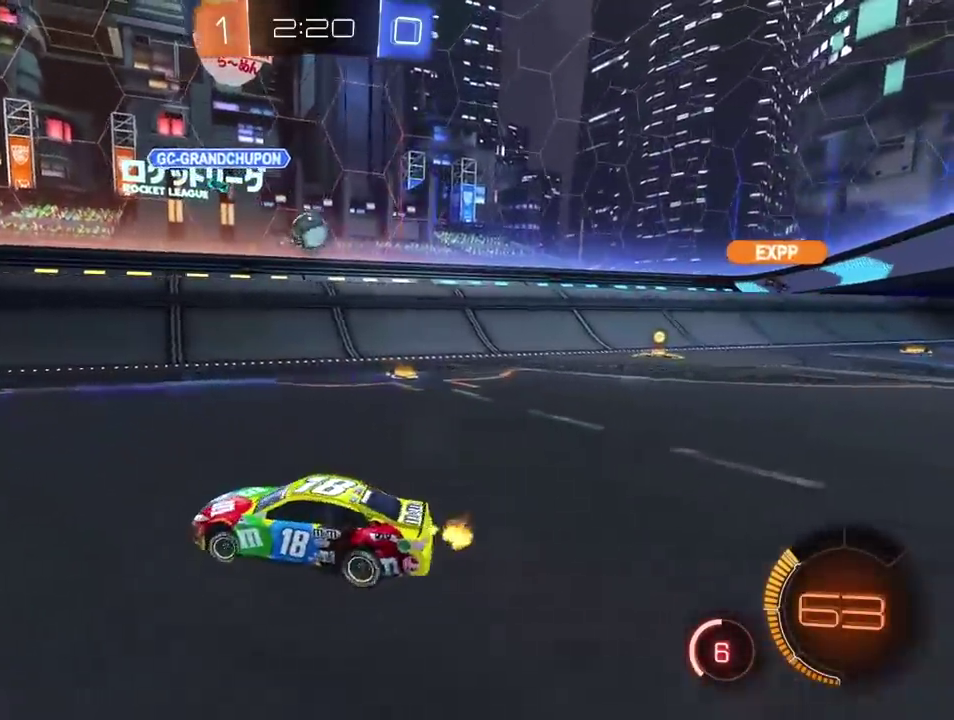
{"buttons": ["R2"], "left_stick": "left", "right_stick": "center", "events": []}
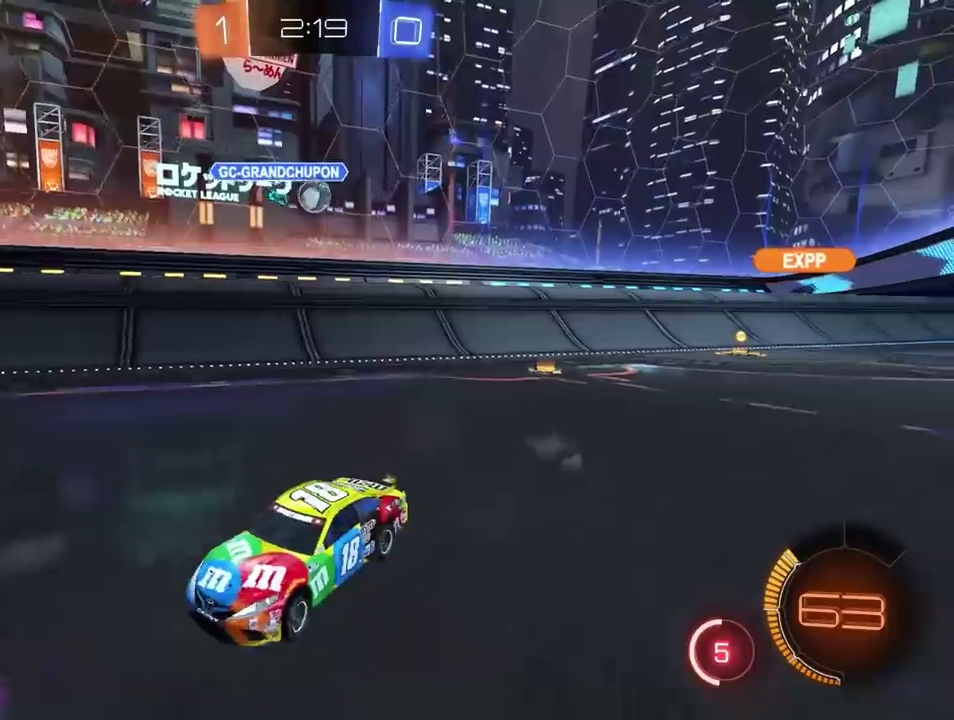
{"buttons": ["R2"], "left_stick": "right", "right_stick": "center"}
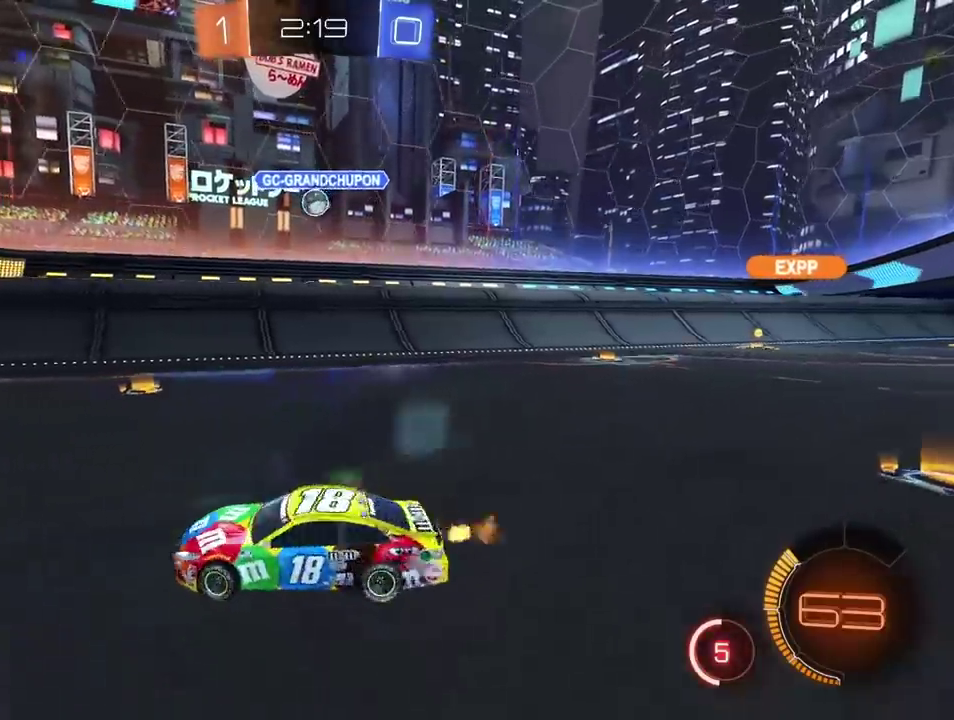
{"buttons": ["R2"], "left_stick": "right", "right_stick": "center", "events": []}
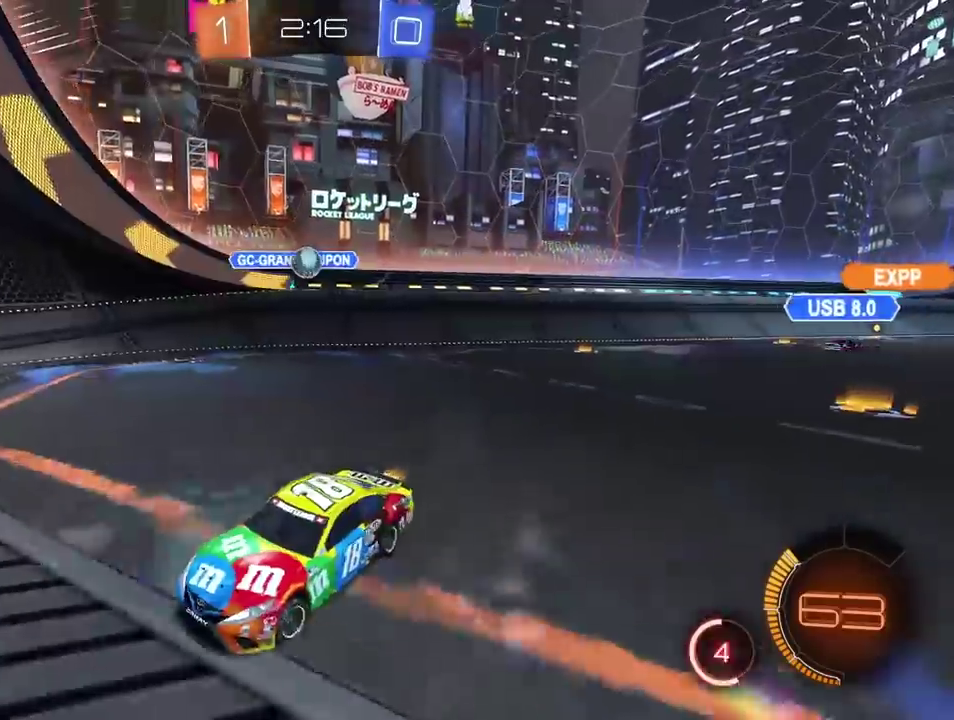
{"buttons": [], "left_stick": "right", "right_stick": "center", "events": [[17, "R2", "up"]]}
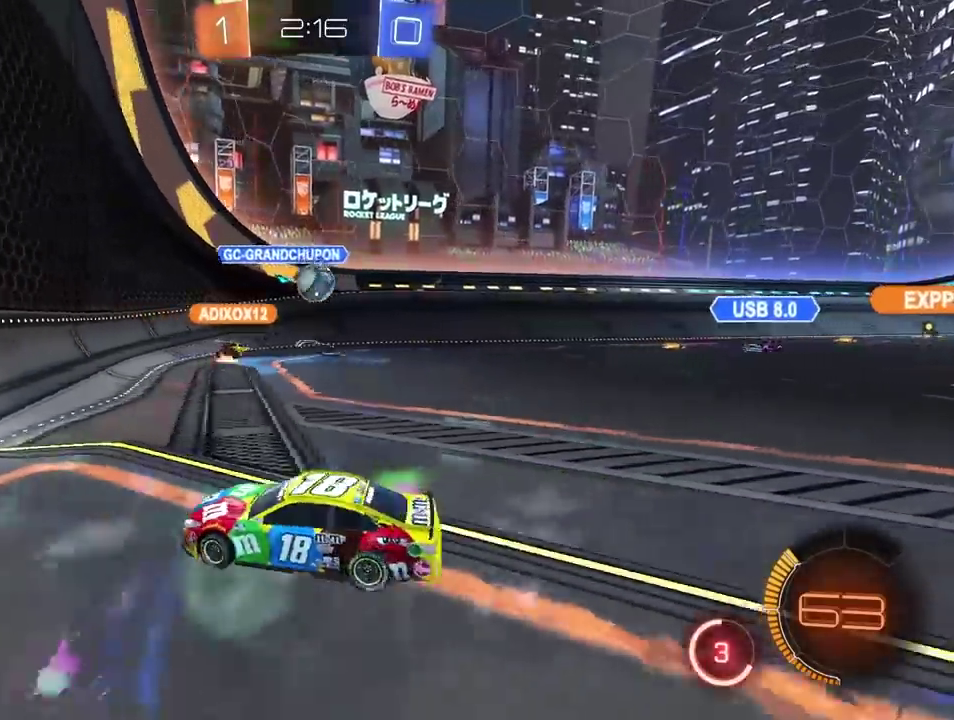
{"buttons": ["R2"], "left_stick": "right", "right_stick": "center", "events": [[217, "R2", "down"]]}
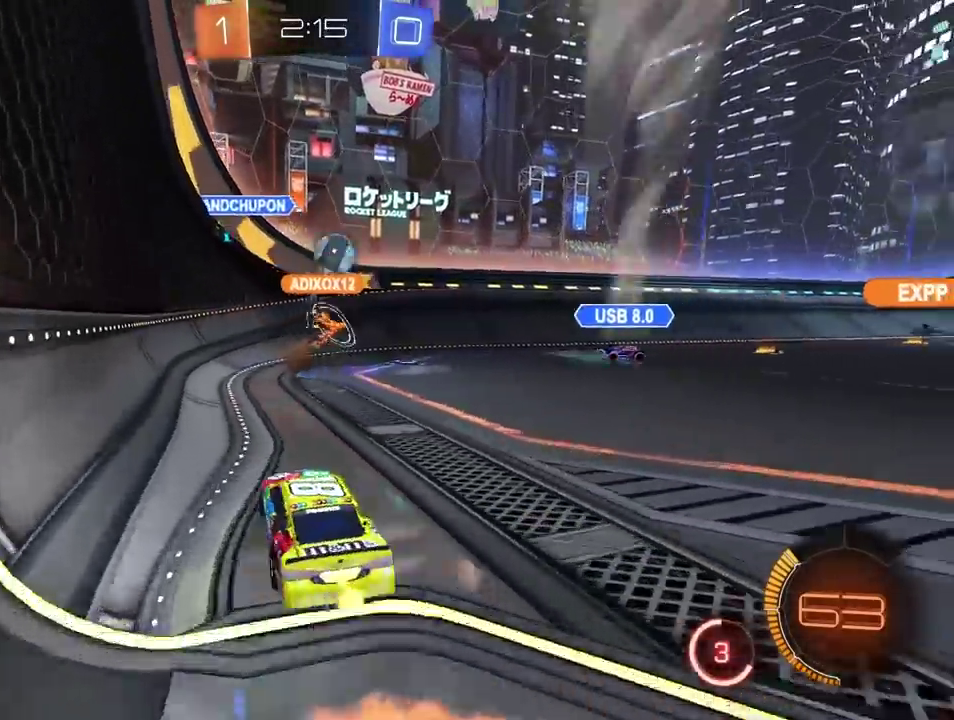
{"buttons": ["R2"], "left_stick": "right", "right_stick": "center", "events": []}
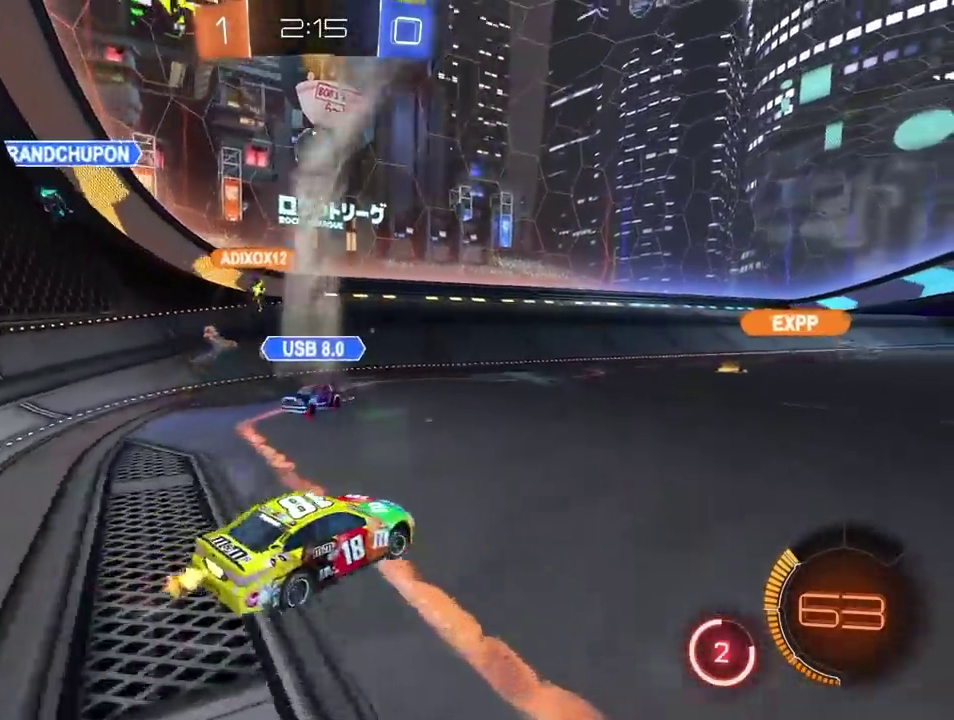
{"buttons": ["R2"], "left_stick": "right", "right_stick": "center", "events": []}
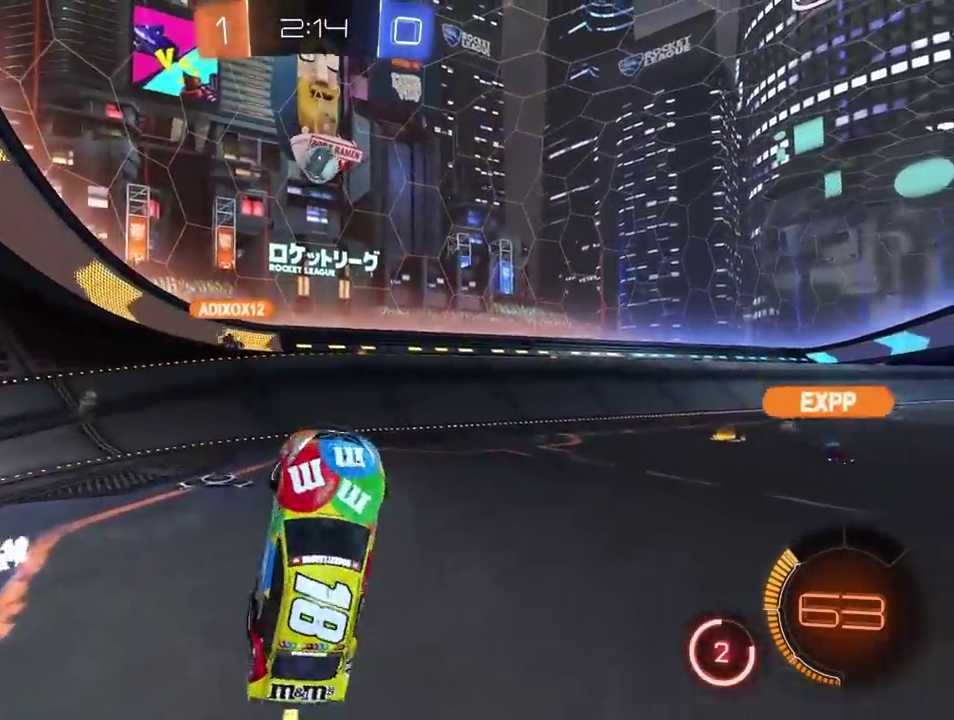
{"buttons": ["R2"], "left_stick": "down-right", "right_stick": "center"}
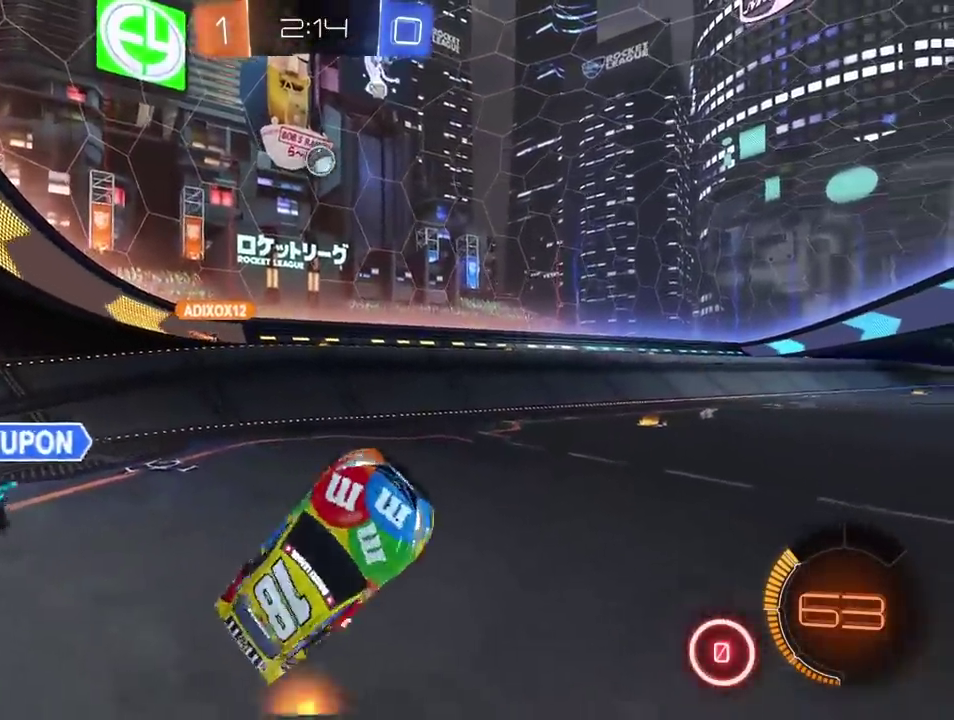
{"buttons": ["R2"], "left_stick": "left", "right_stick": "center"}
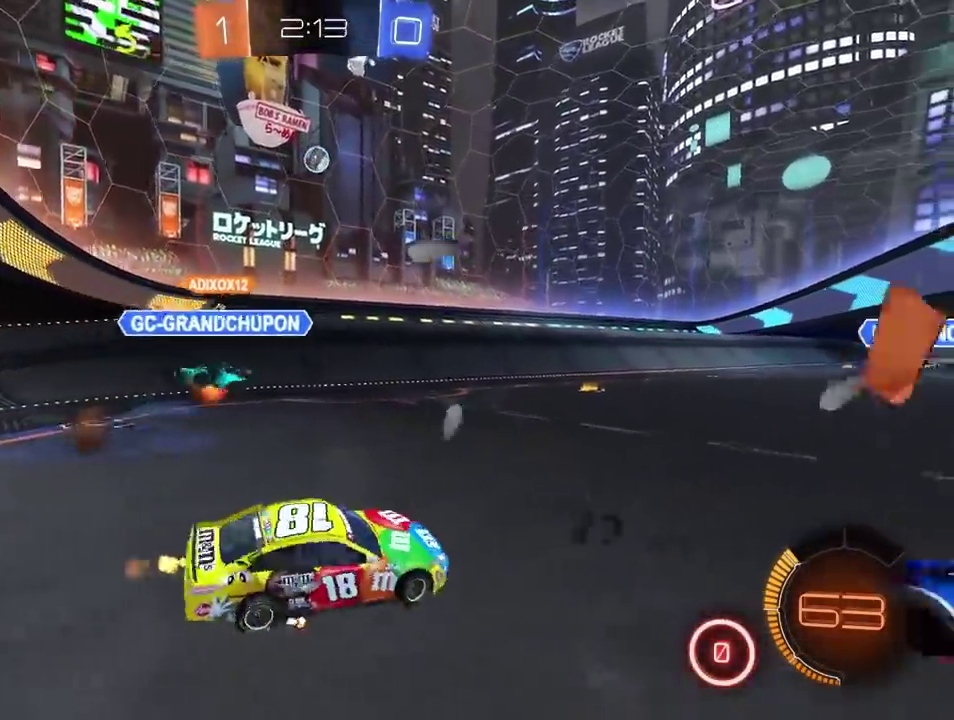
{"buttons": ["R2"], "left_stick": "right", "right_stick": "center"}
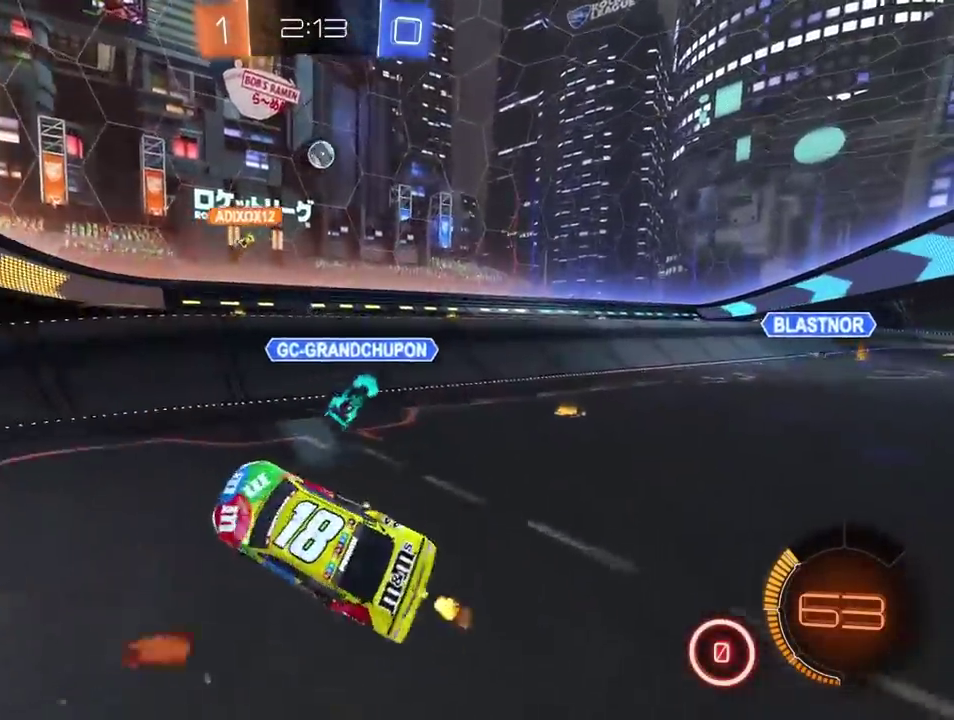
{"buttons": [], "left_stick": "left", "right_stick": "center"}
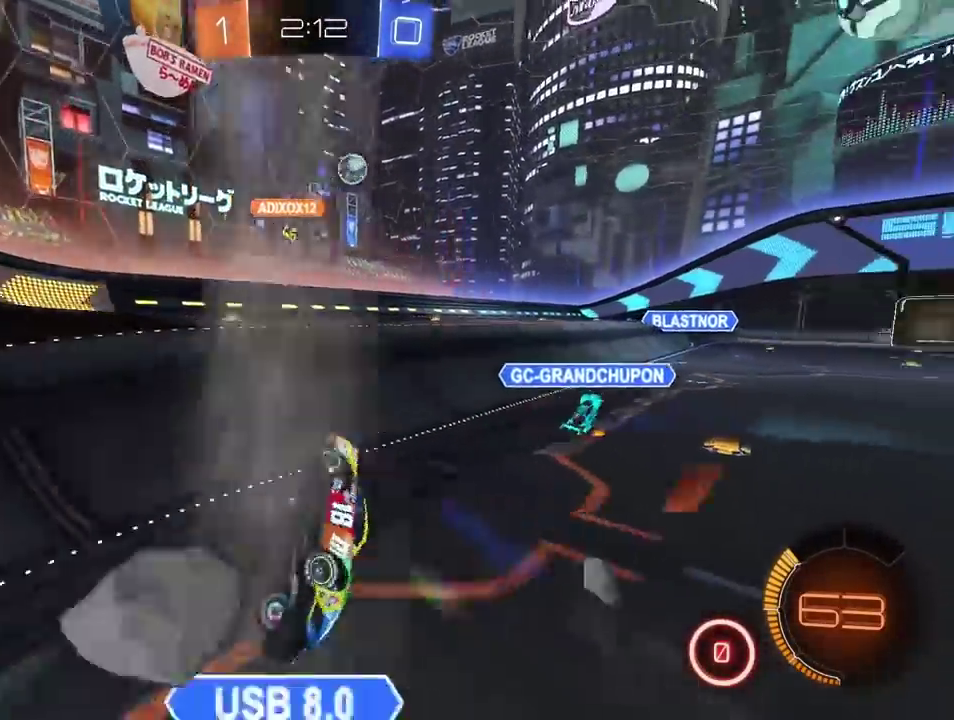
{"buttons": ["R2"], "left_stick": "center", "right_stick": "center"}
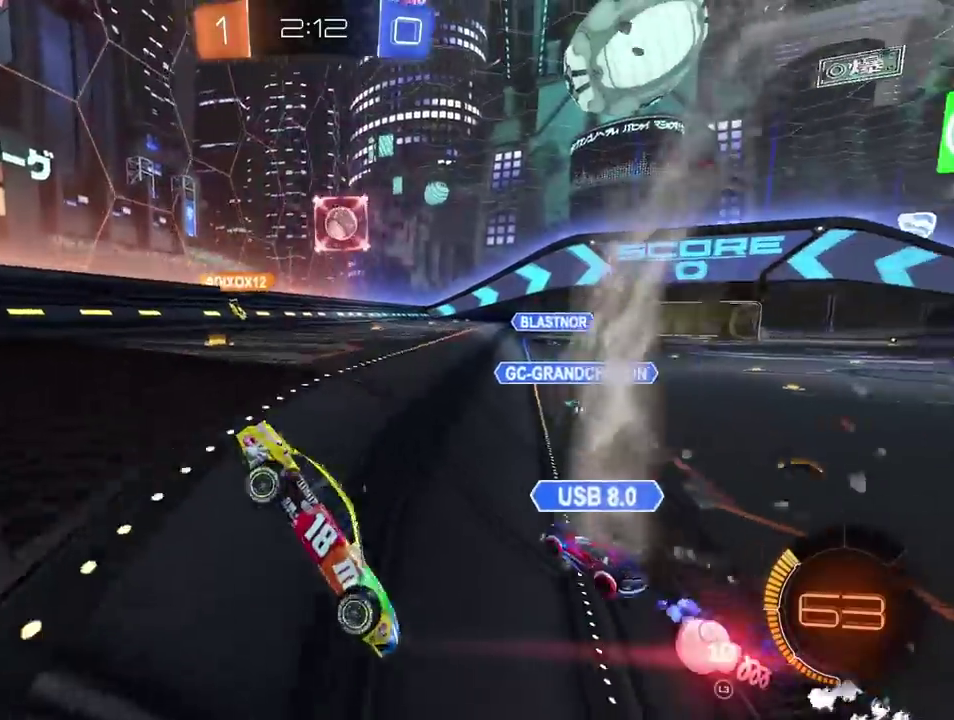
{"buttons": ["R2"], "left_stick": "left", "right_stick": "center"}
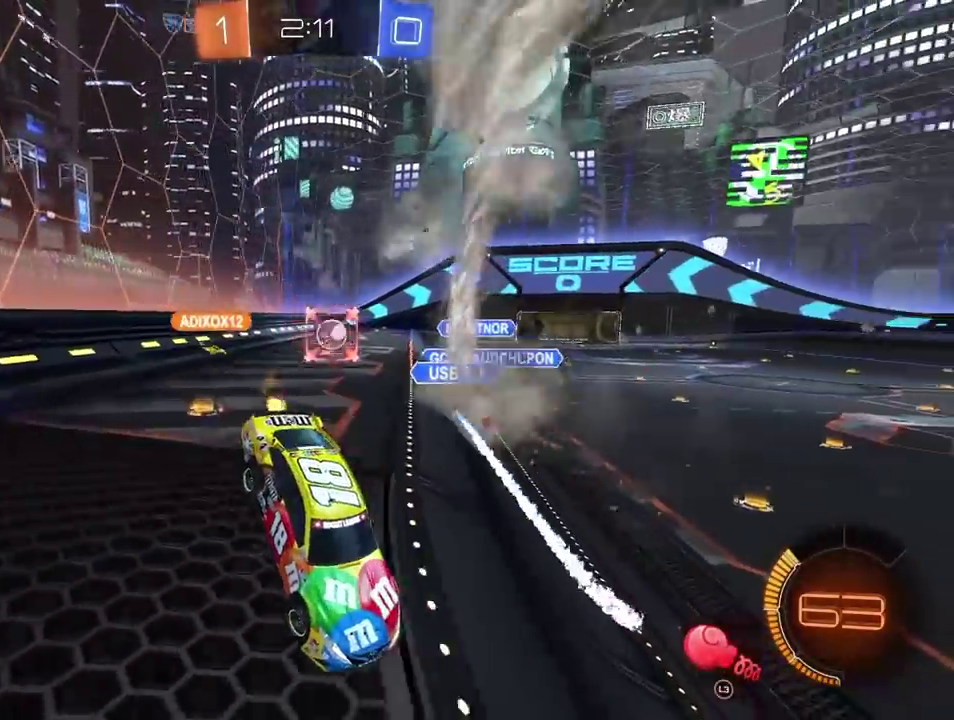
{"buttons": ["R2"], "left_stick": "left", "right_stick": "center", "events": []}
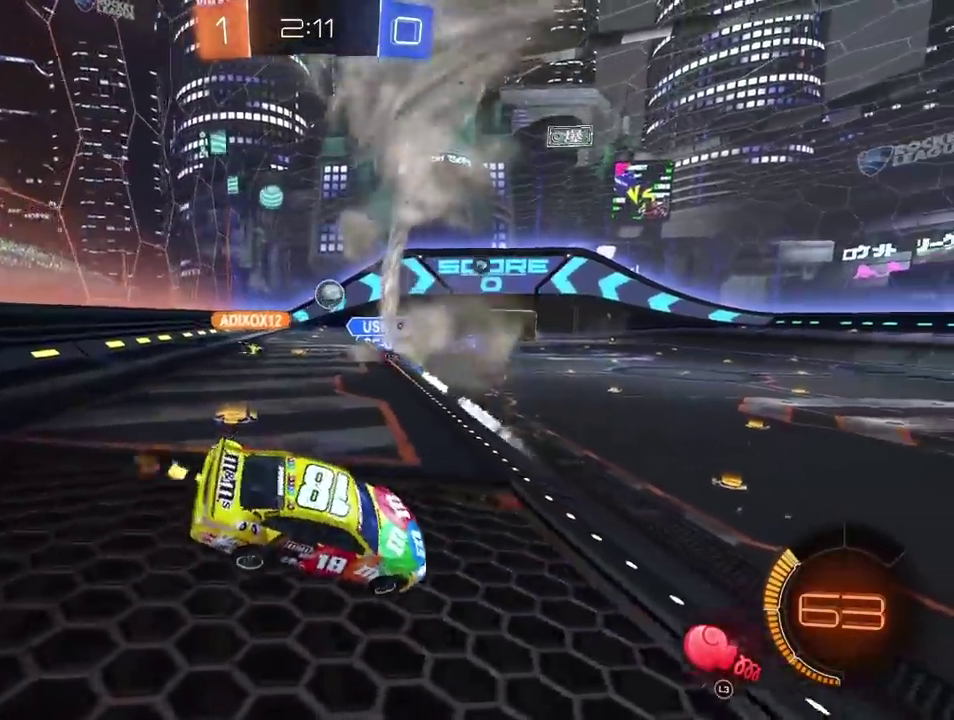
{"buttons": ["R2"], "left_stick": "left", "right_stick": "center", "events": []}